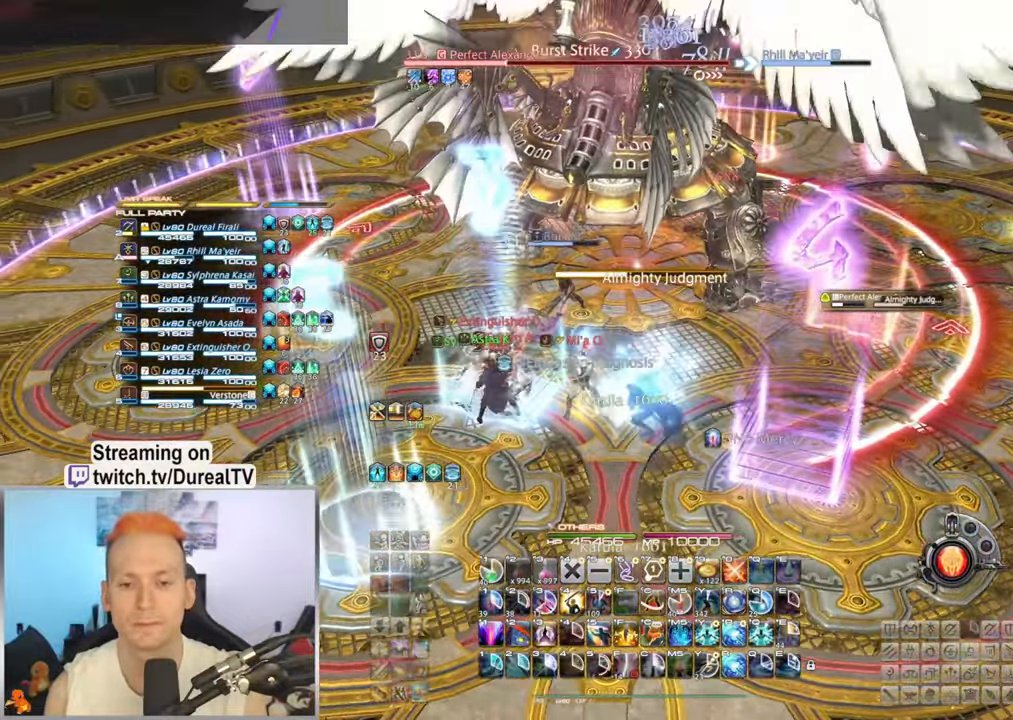
Gameplay with keyboard and mouse; each line is a JSON object with the keys and mouse buttons held at the frame after it. "events" lists presses ("down") and releases ("up") of "1", "2", "3", "4", "5", "a", "alt", "b", "c", "ctrl", "d", "e", "f", "g", "q", "r", "s", "shift", "space", "t", "tab", "v", "w", "x", "y", "mouse_left", "mouse_wheel", "mouse_right", "mouse_mb4" and "mouse_mb5" between this image and that frame as [ms after this image, input, new state], when the widget could be followed in between. "mouse_left", "mouse_wheel", "mouse_right", "mouse_mb4", "mouse_mb5" = the "left", "wheel", "right", "mb4", "mb5" buttons of the "mouse" list. No other keys are recorded. "wheel" means that the mouse wheel is clicked or scrolled. Mouse movement is not recorded.
{"keys": ["a"], "mouse": ["right"], "events": [[16, "a", "up"], [416, "a", "down"]]}
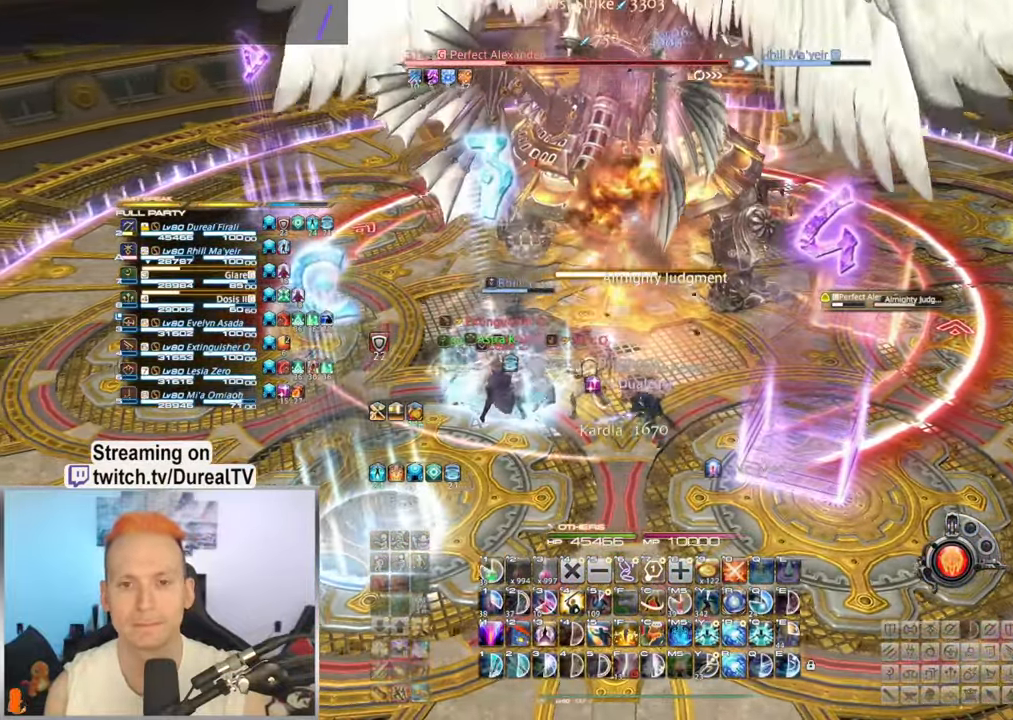
{"keys": ["1"], "mouse": ["right"], "events": [[134, "a", "up"], [434, "1", "down"]]}
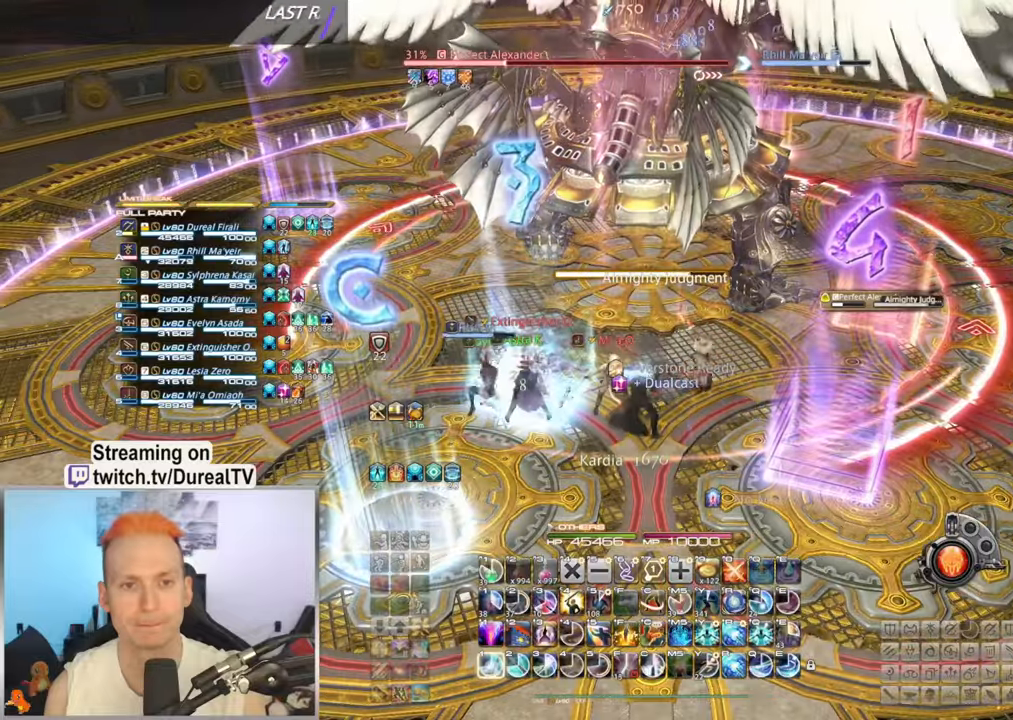
{"keys": [], "mouse": ["right"], "events": [[17, "1", "up"], [84, "1", "down"], [150, "1", "up"], [250, "1", "down"], [300, "1", "up"]]}
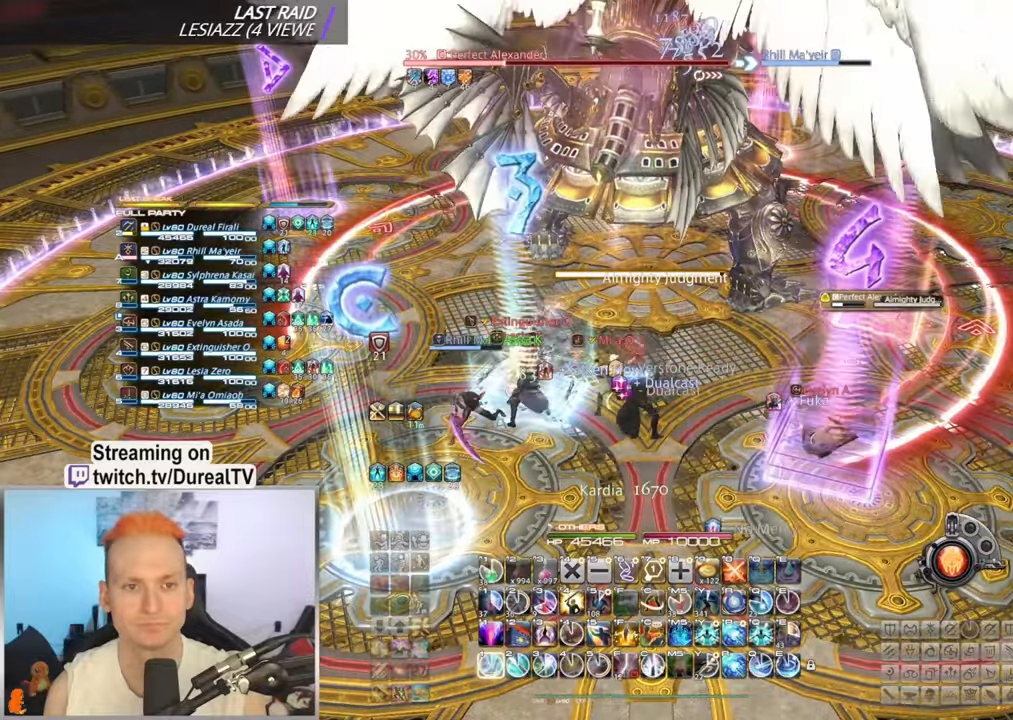
{"keys": ["a"], "mouse": ["right"], "events": [[100, "s", "down"], [317, "s", "up"], [500, "a", "down"]]}
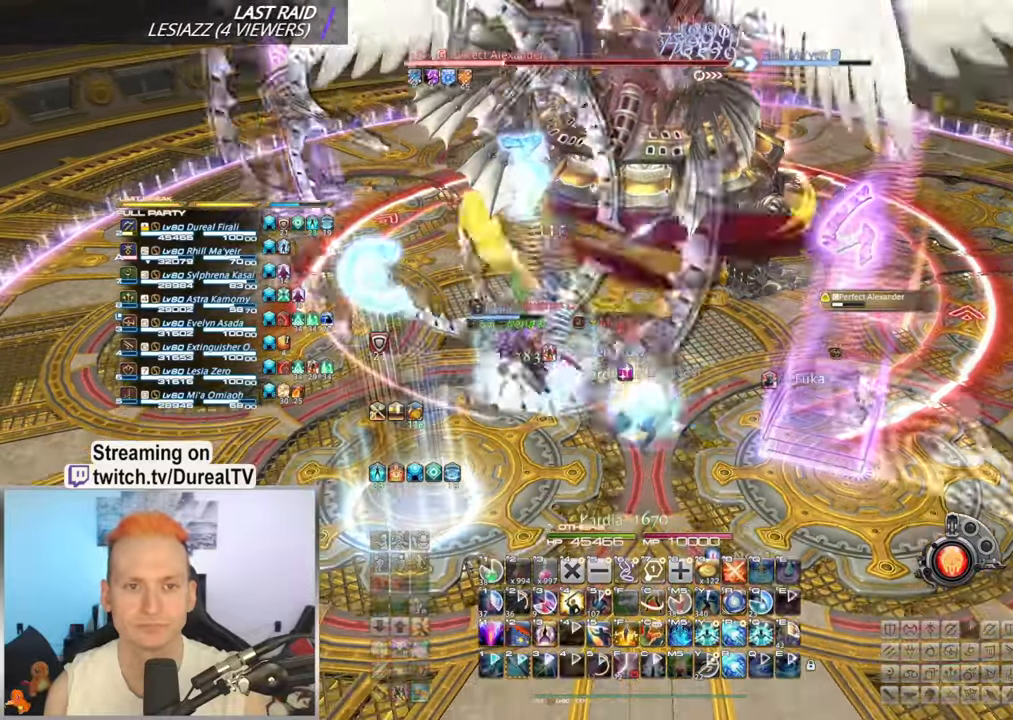
{"keys": [], "mouse": ["right"], "events": [[117, "a", "up"]]}
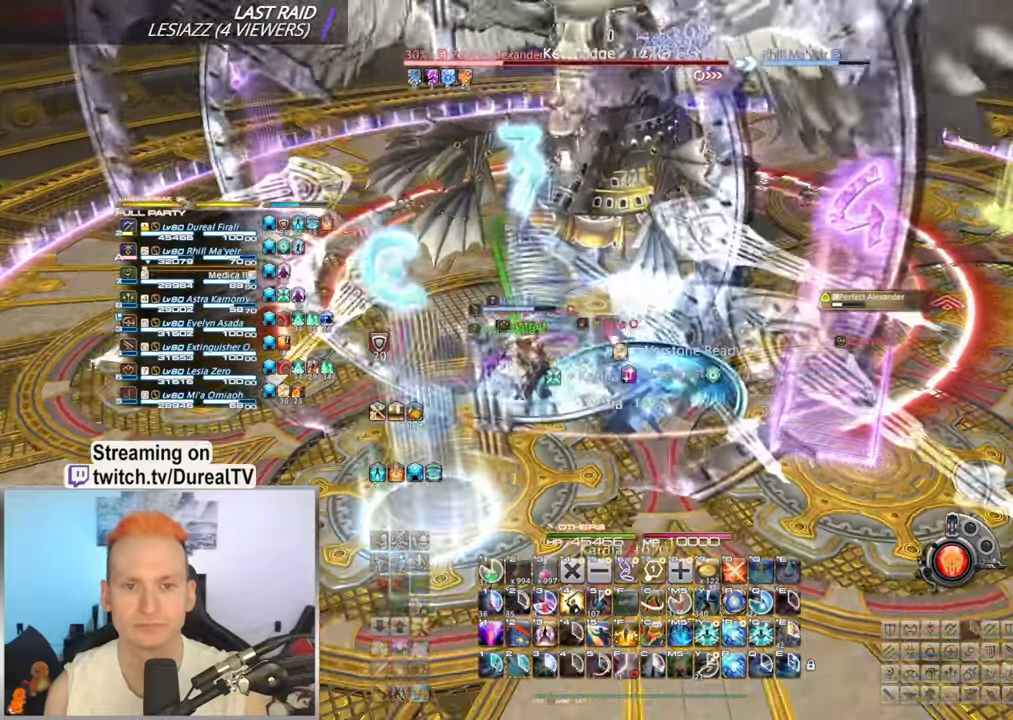
{"keys": [], "mouse": ["right"], "events": [[84, "a", "down"], [134, "a", "up"]]}
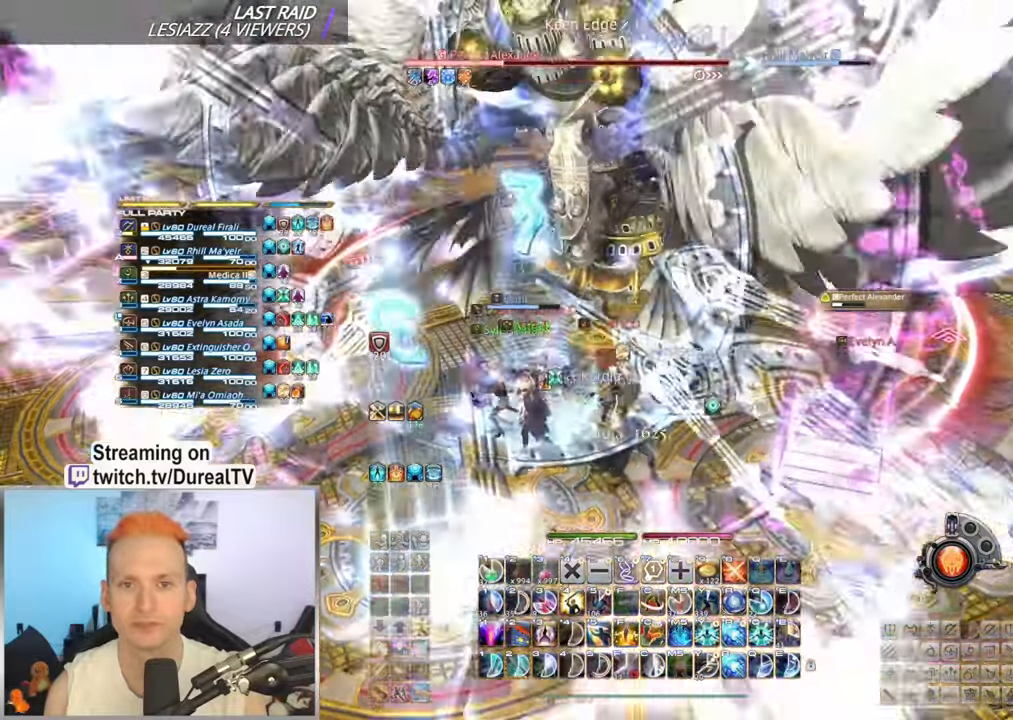
{"keys": [], "mouse": ["right"], "events": [[150, "w", "down"], [234, "w", "up"]]}
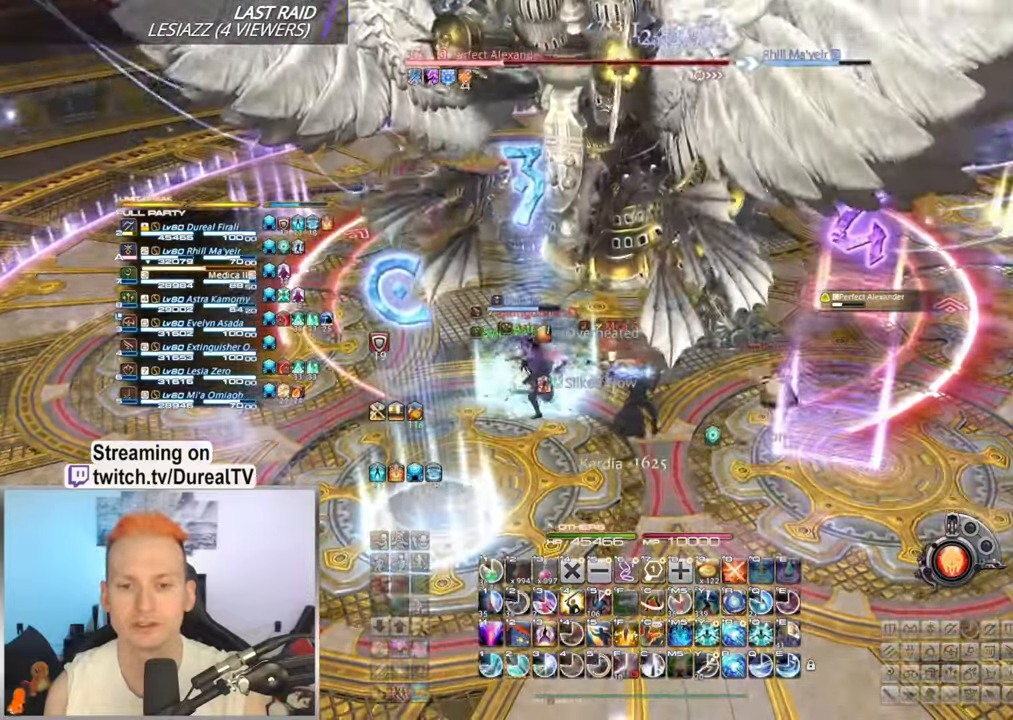
{"keys": [], "mouse": ["right"], "events": [[50, "2", "down"], [117, "2", "up"], [217, "2", "down"], [267, "2", "up"], [350, "2", "down"], [434, "2", "up"]]}
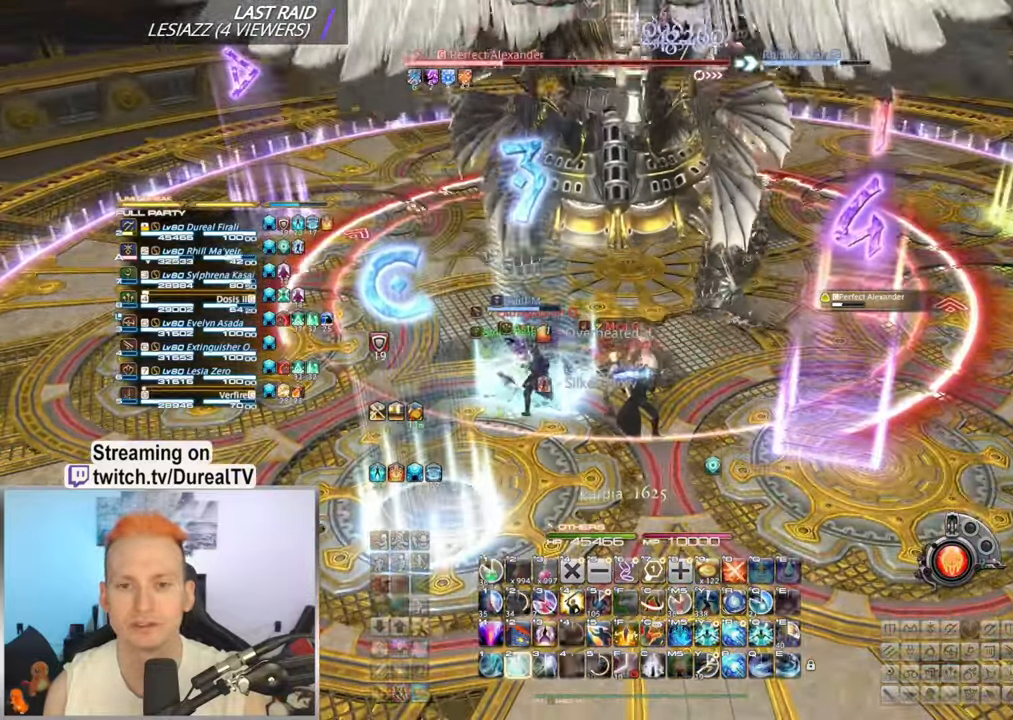
{"keys": [], "mouse": ["right"], "events": [[250, "w", "down"], [300, "a", "down"], [467, "w", "up"], [484, "a", "up"]]}
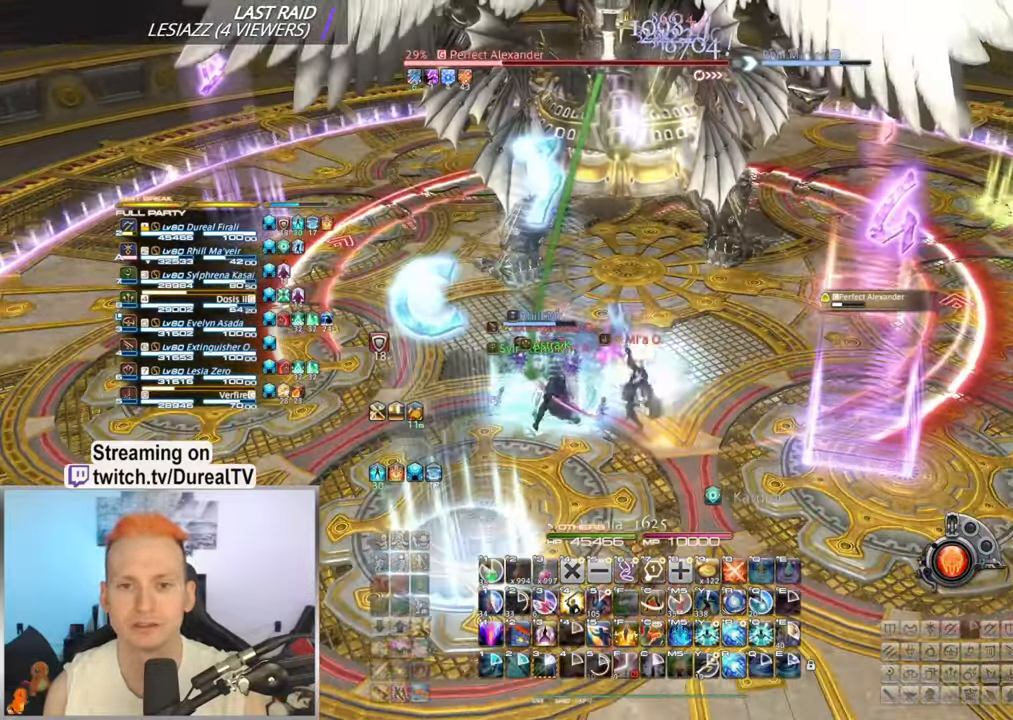
{"keys": [], "mouse": ["right"], "events": [[350, "a", "down"], [484, "a", "up"]]}
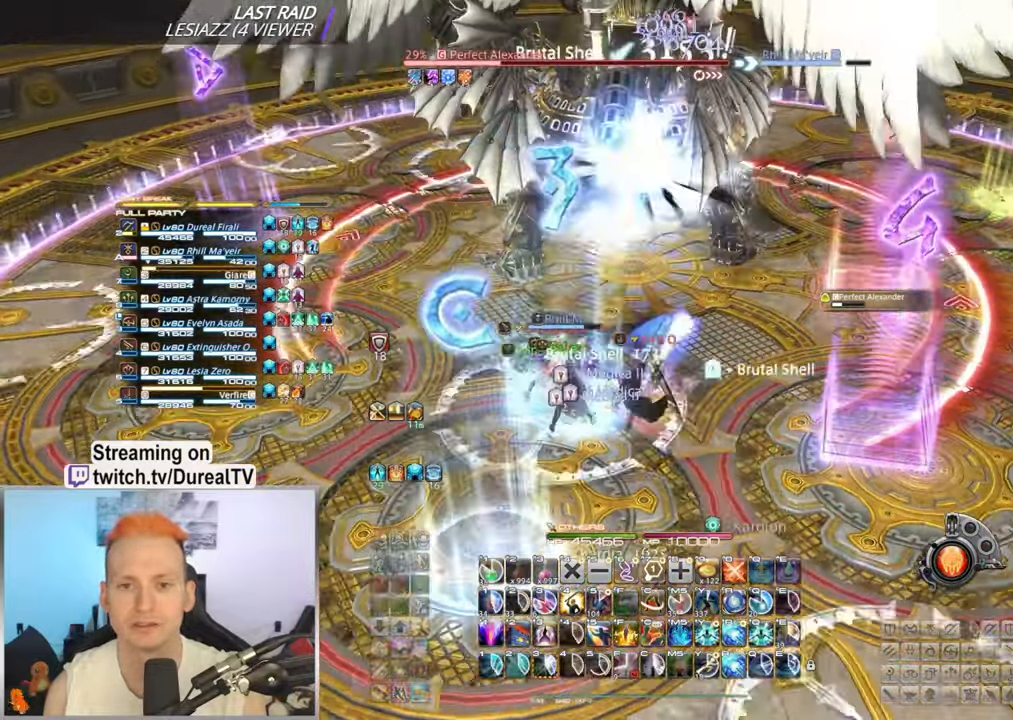
{"keys": ["a"], "mouse": ["right"], "events": [[434, "a", "down"]]}
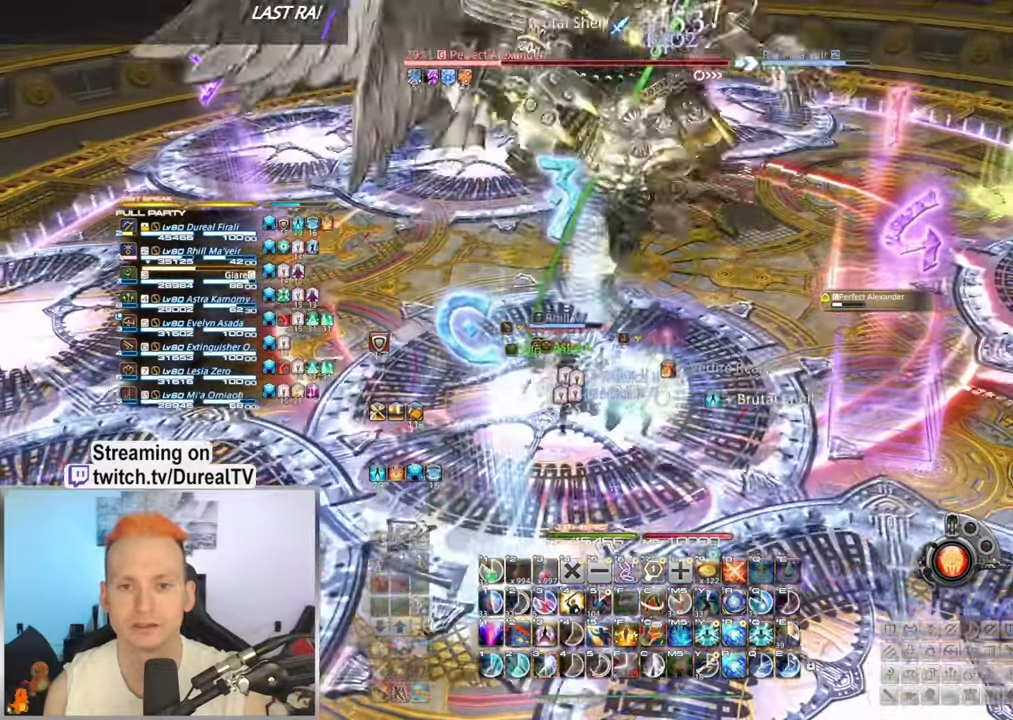
{"keys": ["w"], "mouse": ["right"], "events": [[17, "a", "up"], [217, "w", "down"], [350, "3", "down"], [450, "3", "up"]]}
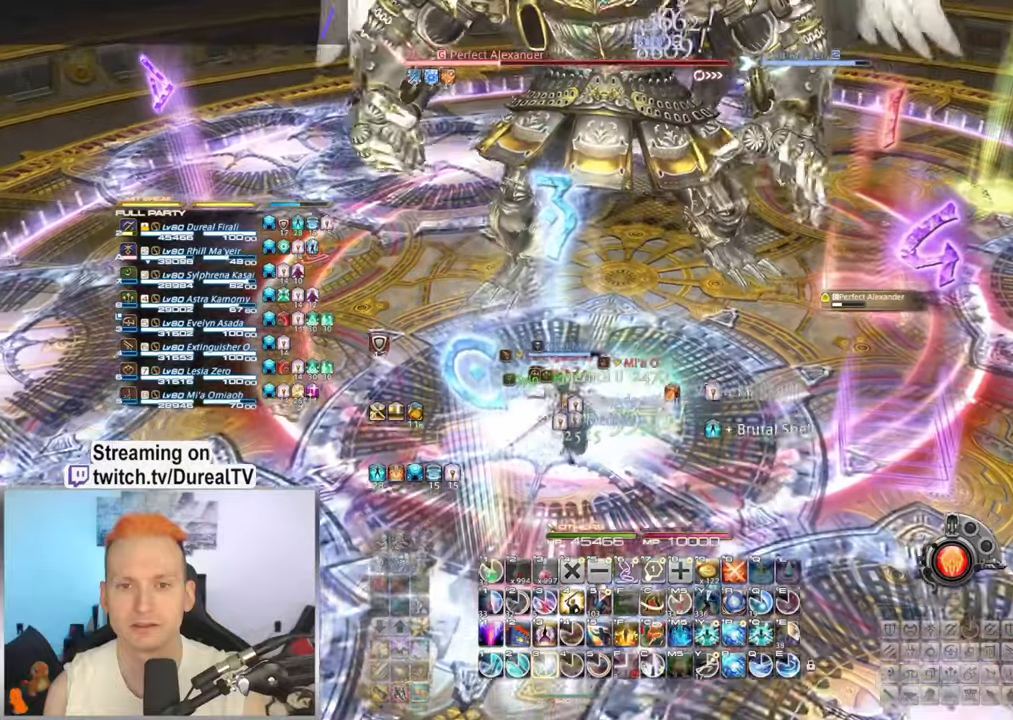
{"keys": ["a"], "mouse": ["right"], "events": [[50, "3", "down"], [66, "w", "up"], [116, "3", "up"], [200, "3", "down"], [250, "a", "down"], [266, "3", "up"], [350, "3", "down"], [450, "3", "up"]]}
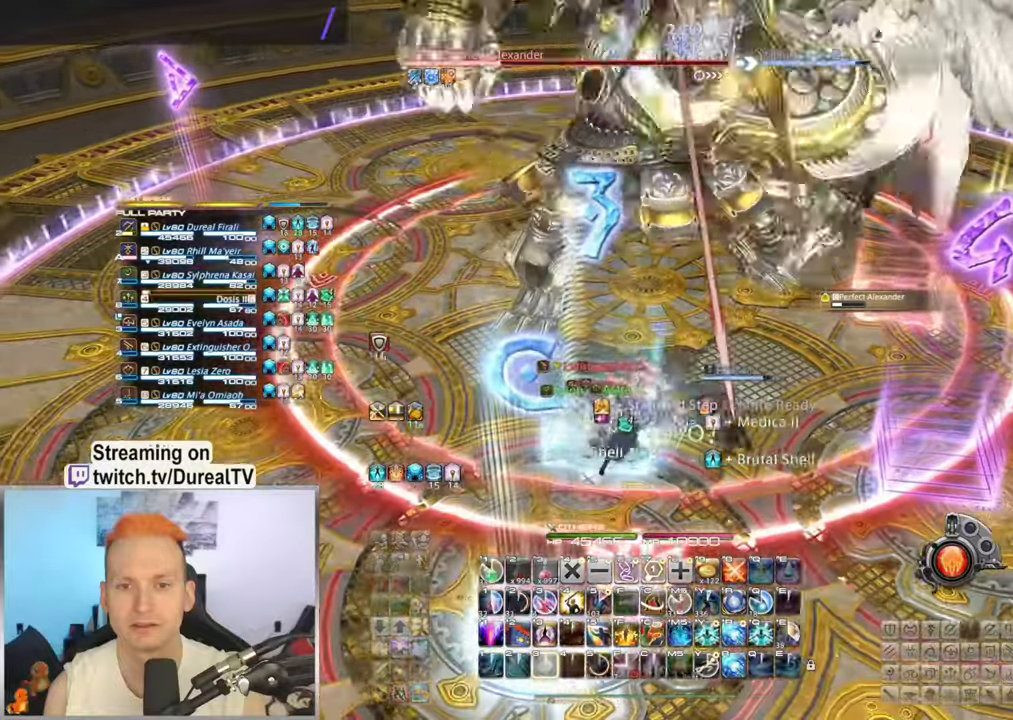
{"keys": ["d"], "mouse": ["right"], "events": [[16, "a", "up"], [33, "3", "down"], [66, "s", "down"], [83, "3", "up"], [250, "s", "up"], [350, "d", "down"]]}
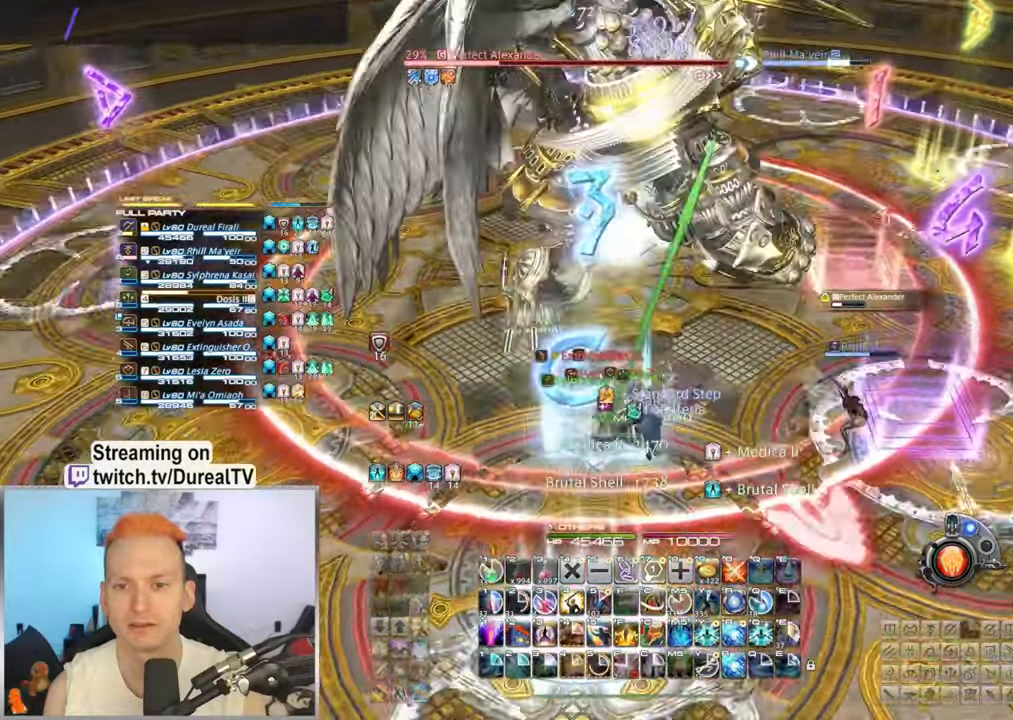
{"keys": ["d"], "mouse": ["right"], "events": []}
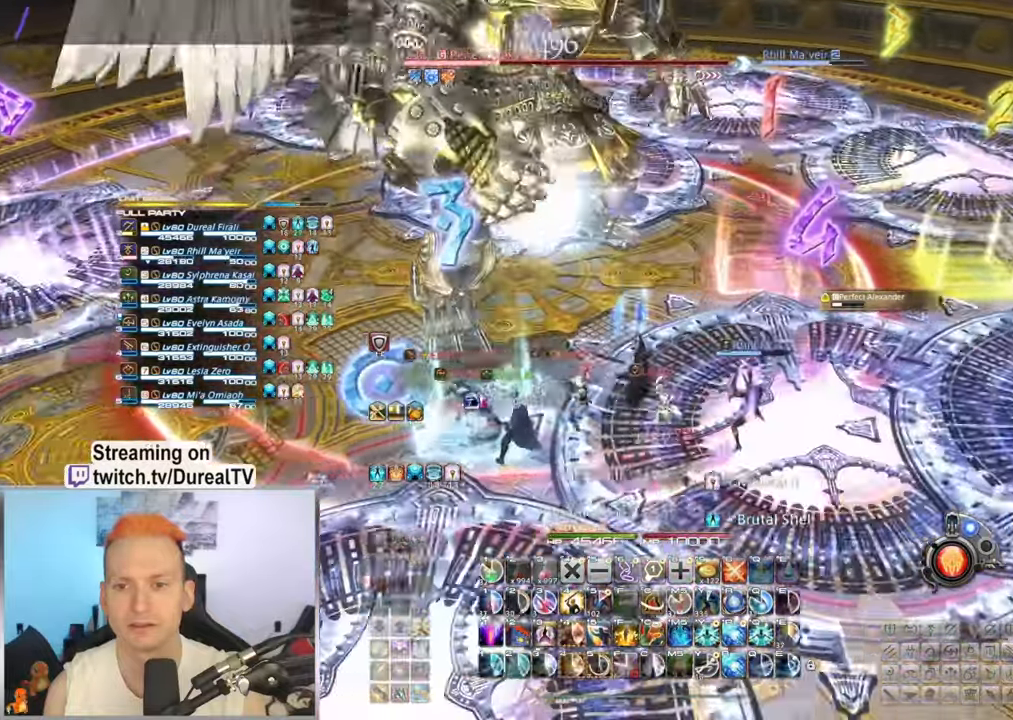
{"keys": [], "mouse": ["right"], "events": [[416, "d", "up"]]}
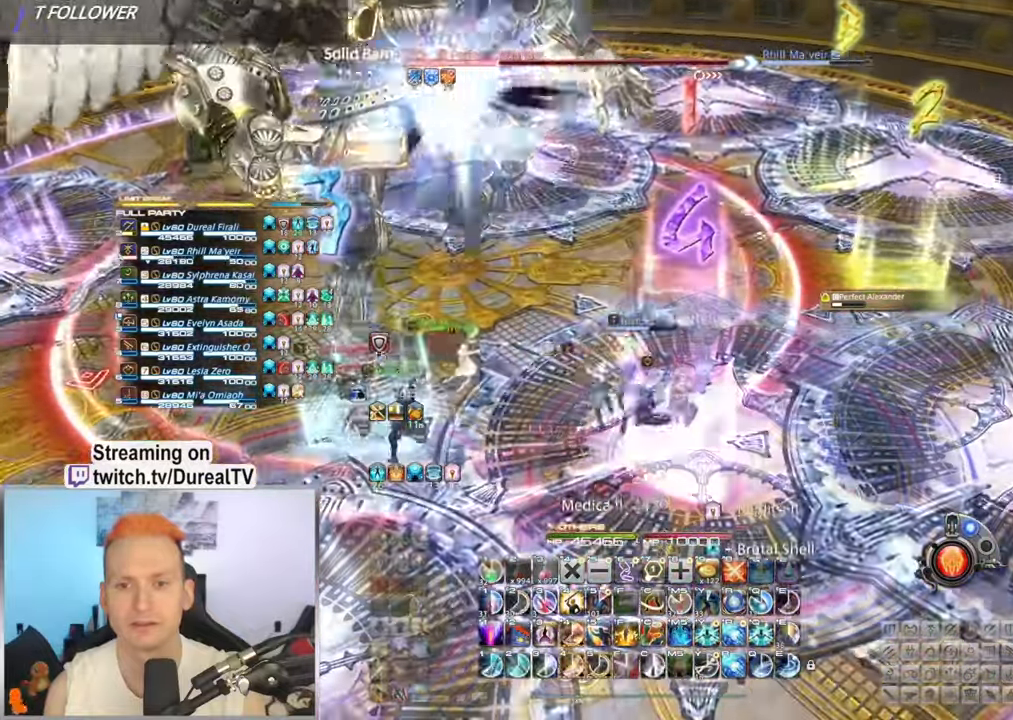
{"keys": ["1"], "mouse": ["right"], "events": [[300, "d", "down"], [466, "1", "down"], [466, "d", "up"]]}
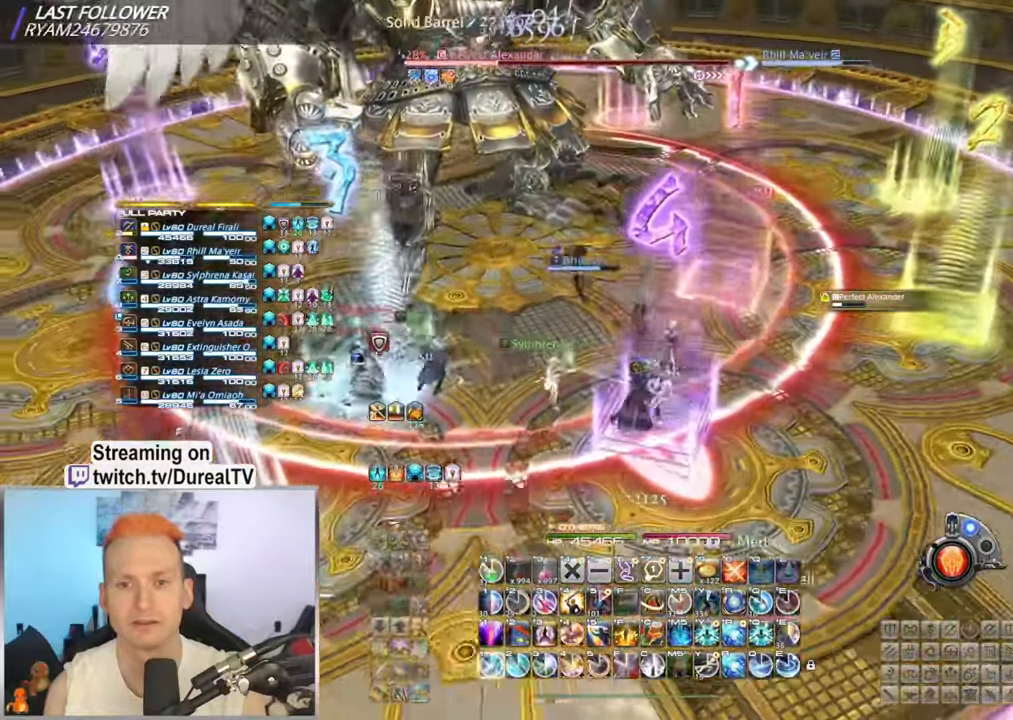
{"keys": ["w"], "mouse": ["right"], "events": [[33, "1", "up"], [150, "1", "down"], [200, "1", "up"], [266, "w", "down"], [350, "1", "down"], [450, "1", "up"]]}
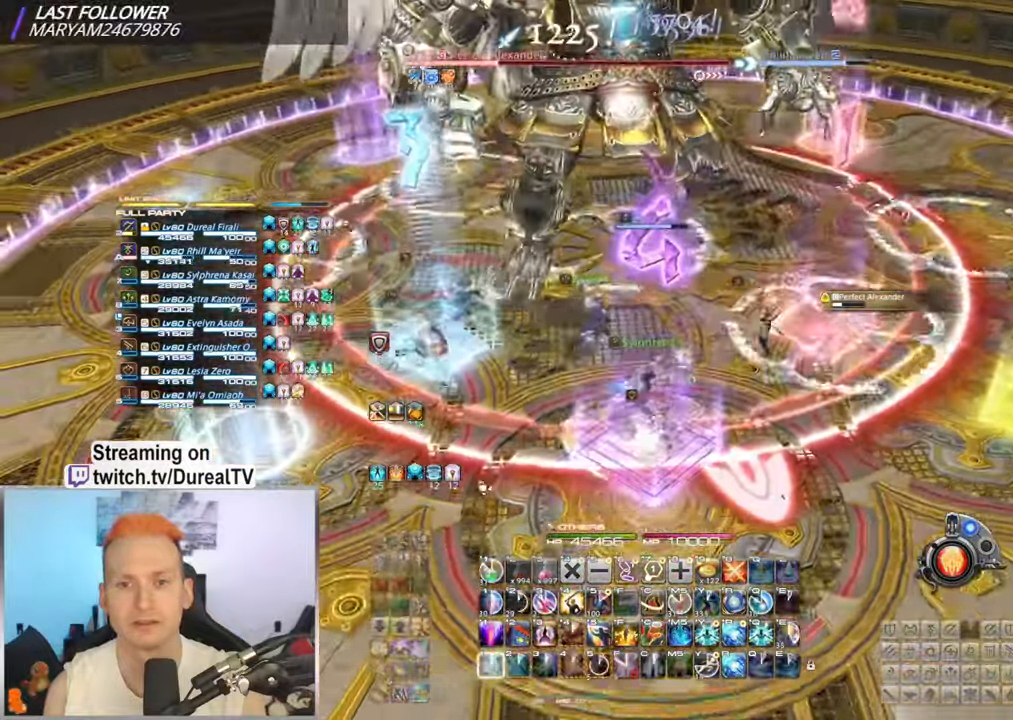
{"keys": ["w"], "mouse": ["right"], "events": [[216, "d", "down"], [316, "d", "up"]]}
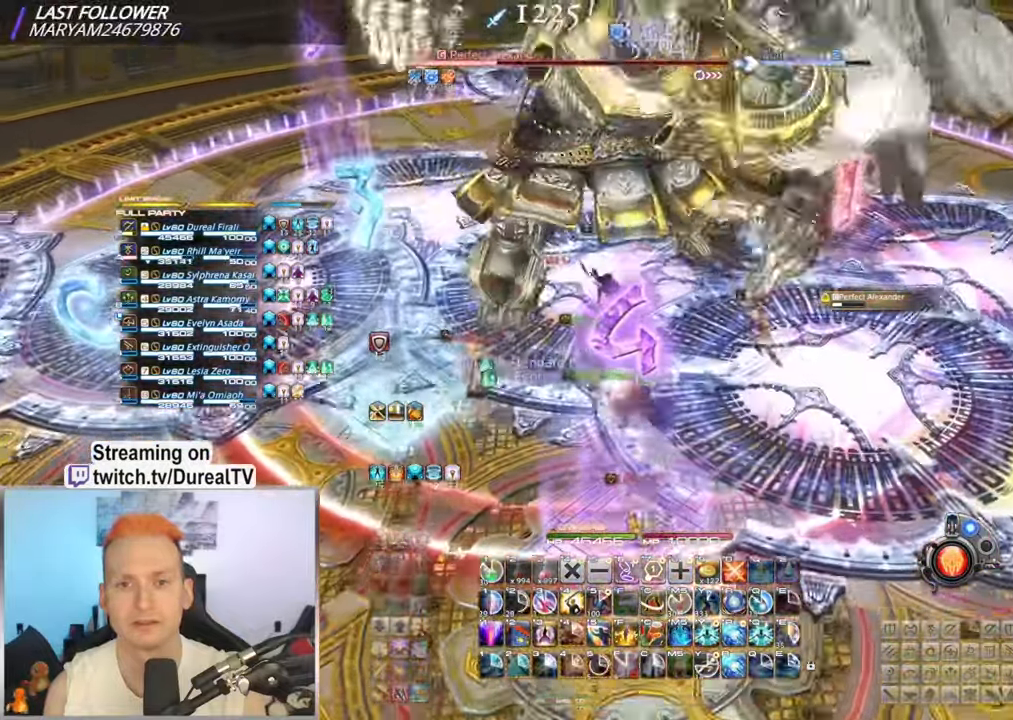
{"keys": ["w"], "mouse": ["right"], "events": [[283, "mouse_wheel", "down"], [466, "mouse_wheel", "up"]]}
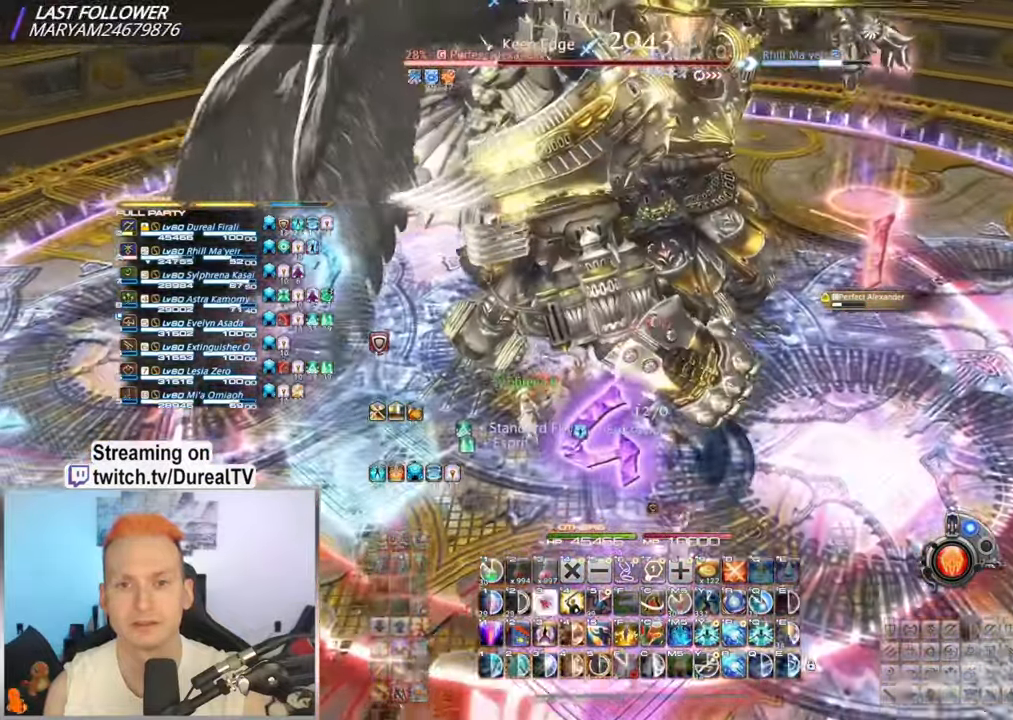
{"keys": ["w"], "mouse": ["right"], "events": [[133, "a", "down"], [250, "a", "up"], [416, "a", "down"], [500, "a", "up"]]}
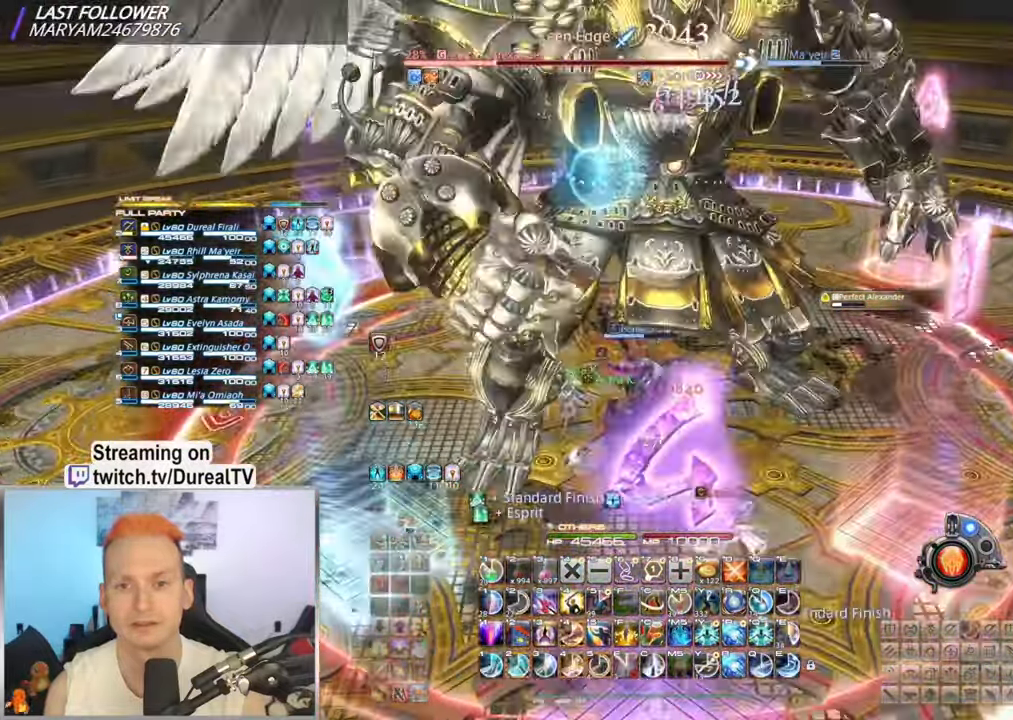
{"keys": [], "mouse": ["right"], "events": [[33, "w", "up"], [266, "2", "down"], [350, "2", "up"], [450, "2", "down"], [500, "2", "up"]]}
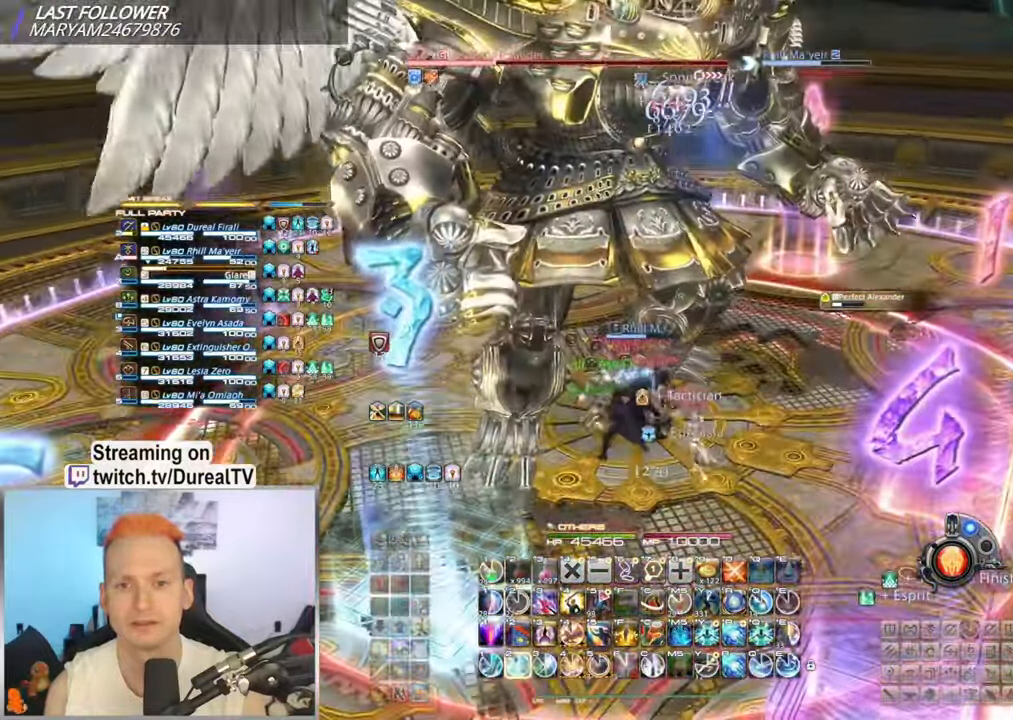
{"keys": [], "mouse": ["right"], "events": [[84, "2", "down"], [150, "2", "up"], [234, "2", "down"], [300, "2", "up"], [384, "2", "down"], [434, "2", "up"]]}
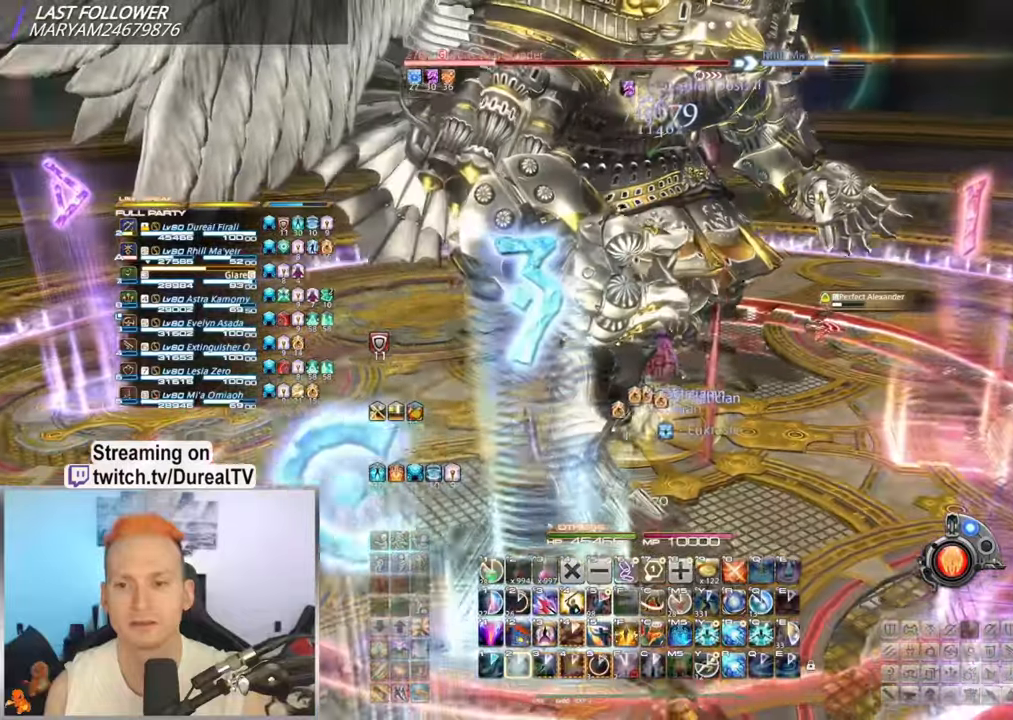
{"keys": [], "mouse": ["right"], "events": [[117, "mouse_wheel", "down"], [317, "mouse_wheel", "up"], [384, "a", "down"], [400, "w", "down"], [450, "w", "up"], [467, "a", "up"]]}
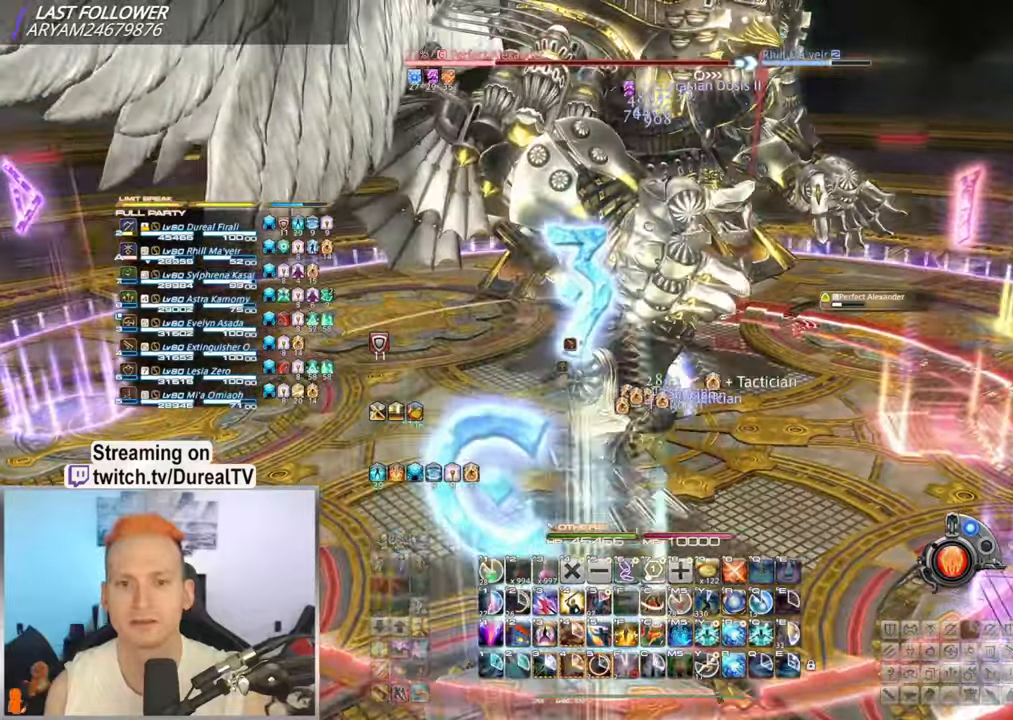
{"keys": [], "mouse": ["right"], "events": [[200, "a", "down"], [300, "a", "up"]]}
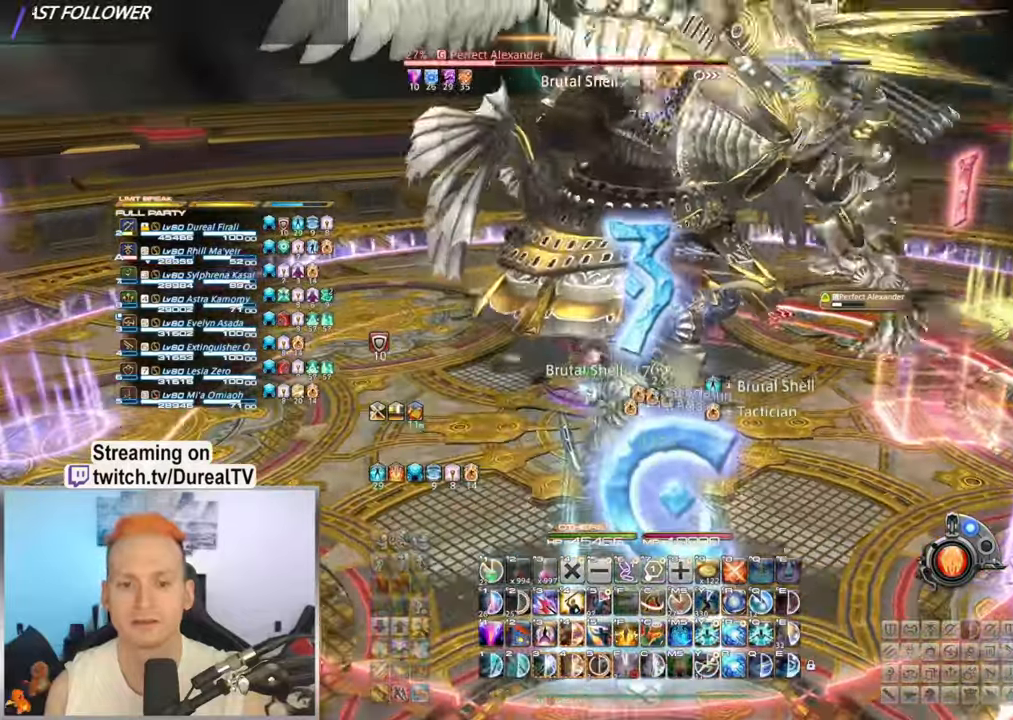
{"keys": ["3", "ctrl"], "mouse": ["right"], "events": [[367, "ctrl", "down"], [434, "3", "down"]]}
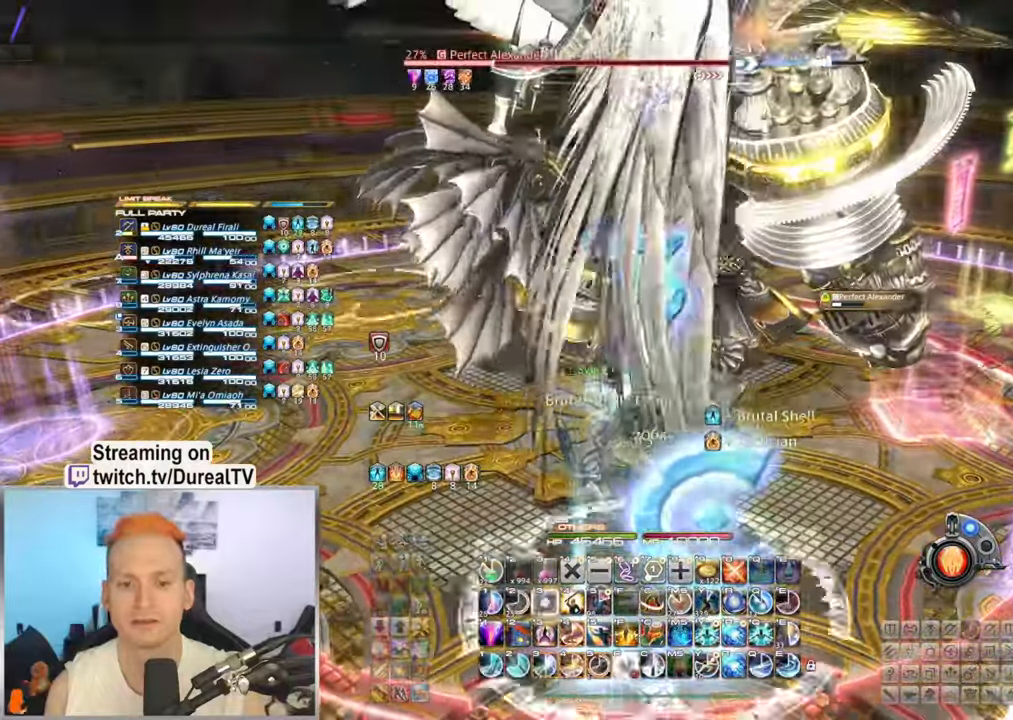
{"keys": [], "mouse": ["right"], "events": [[17, "3", "up"], [34, "ctrl", "up"]]}
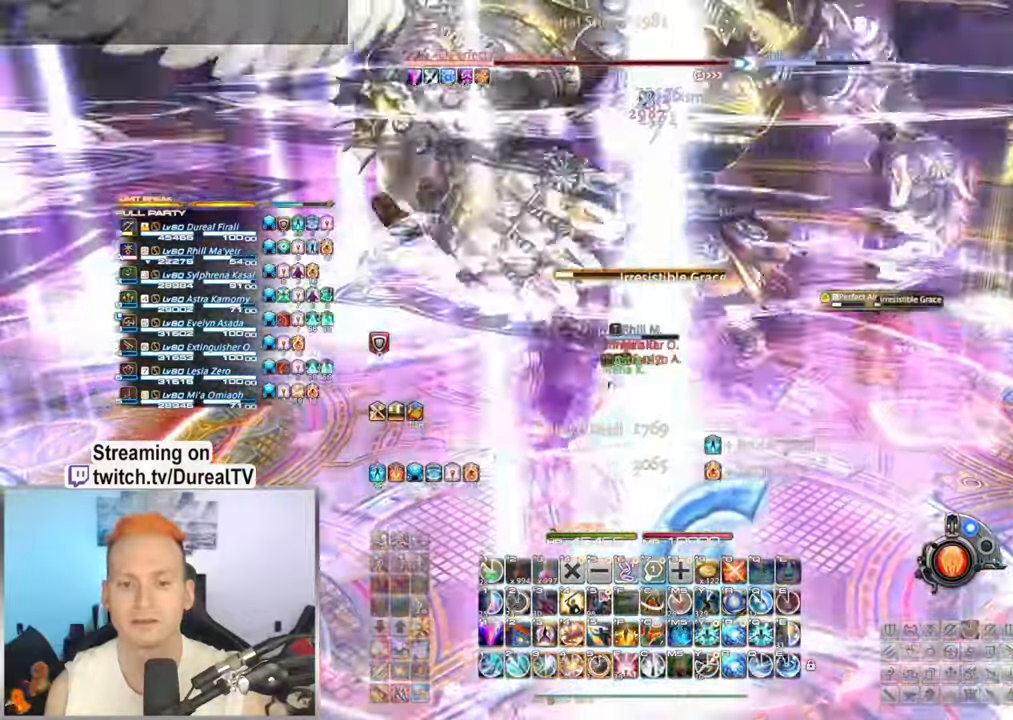
{"keys": ["5"], "mouse": ["right"], "events": [[134, "5", "down"], [200, "5", "up"], [284, "5", "down"], [367, "5", "up"], [467, "5", "down"]]}
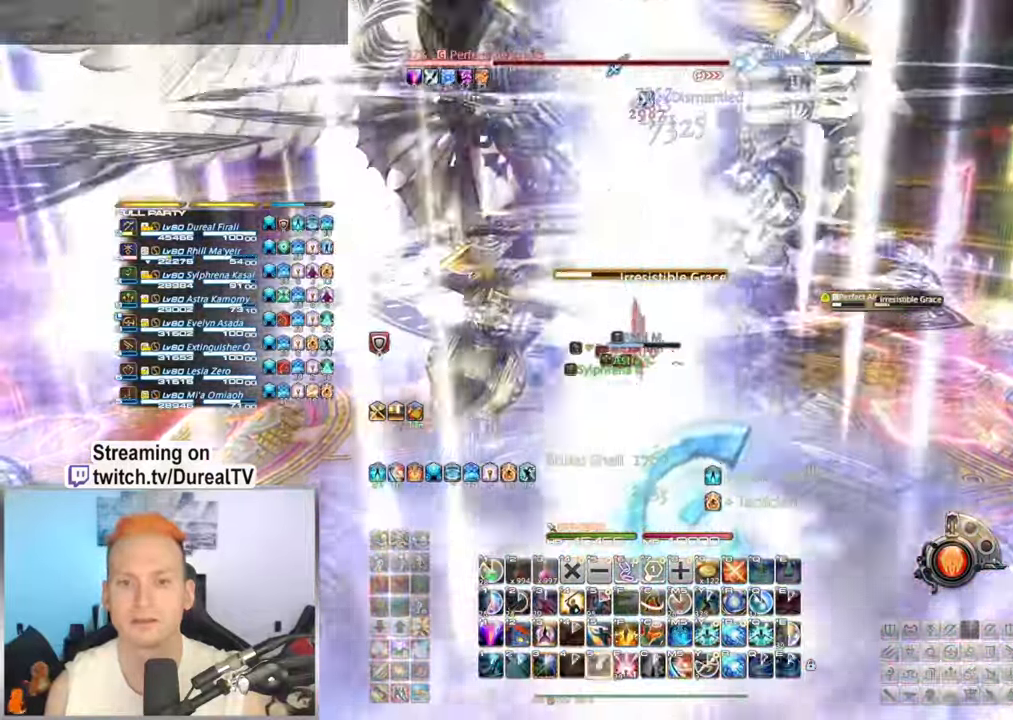
{"keys": ["s"], "mouse": ["right", "mb4"], "events": [[50, "mouse_mb4", "down"], [84, "5", "up"], [184, "mouse_mb4", "up"], [184, "s", "down"], [200, "5", "down"], [234, "5", "up"], [267, "mouse_mb4", "down"], [367, "mouse_mb4", "up"], [417, "mouse_mb4", "down"]]}